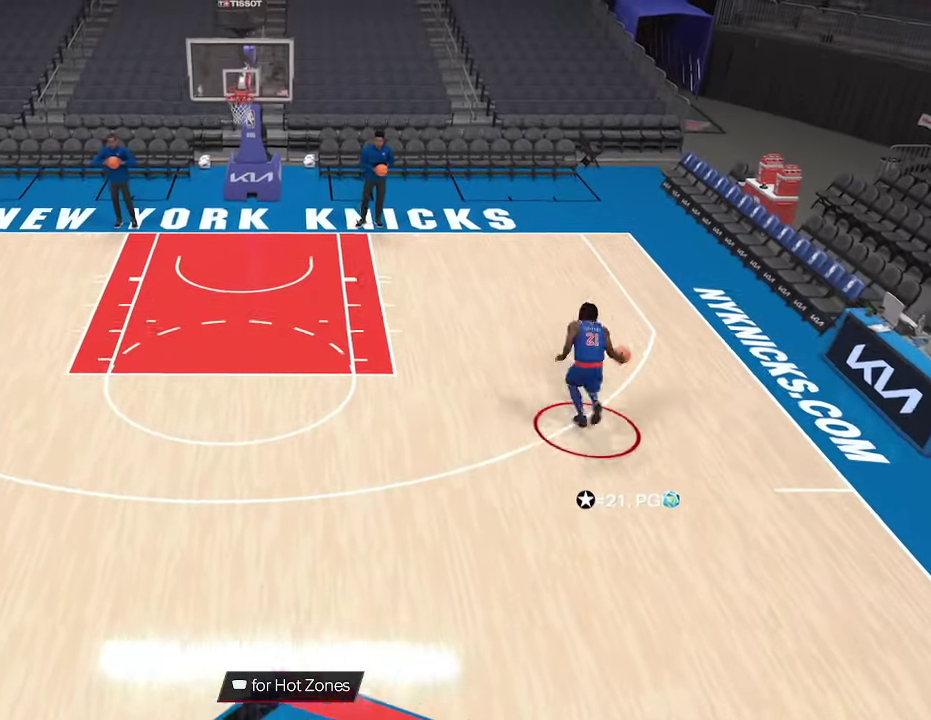
Gameplay with a controller (PlayStation layout); each line is a JSON object with the inputs held at the frame after it (dt_ms = milliseconds from this image to that frame). "events" lists button and stick changes between this image and that frame as [ms after this image, input, new state], when the widget could be followed in between.
{"dt_ms": 800, "buttons": ["R2"], "left_stick": "down-left", "right_stick": "center", "events": [[366, "left_stick", "down-left"]]}
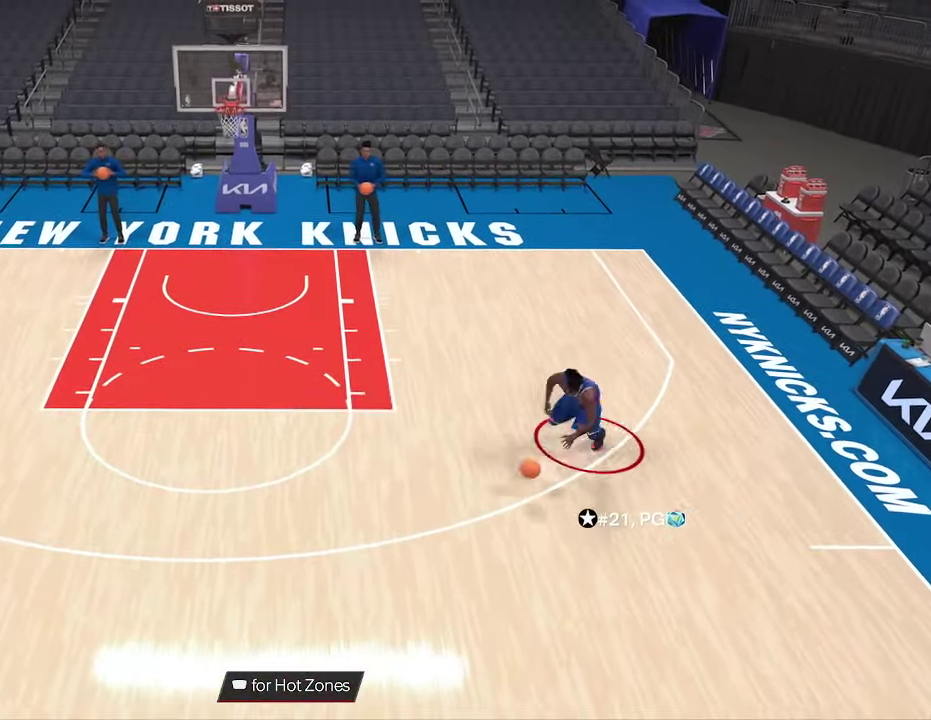
{"dt_ms": 433, "buttons": ["R2"], "left_stick": "down", "right_stick": "center", "events": [[333, "left_stick", "down"]]}
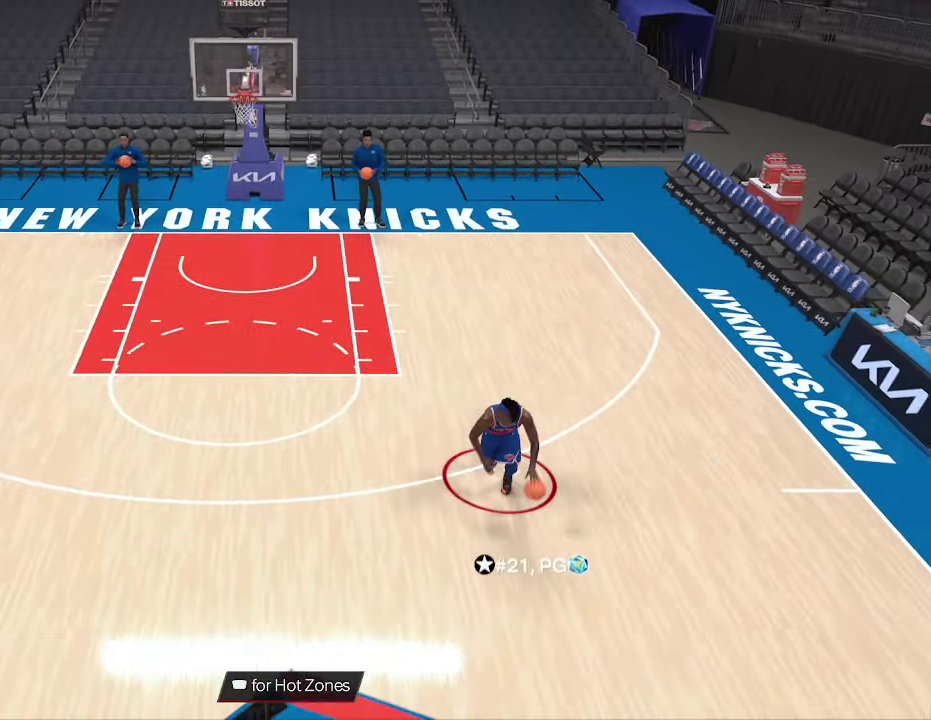
{"dt_ms": 267, "buttons": [], "left_stick": "center", "right_stick": "center", "events": [[33, "R2", "up"], [33, "left_stick", "center"]]}
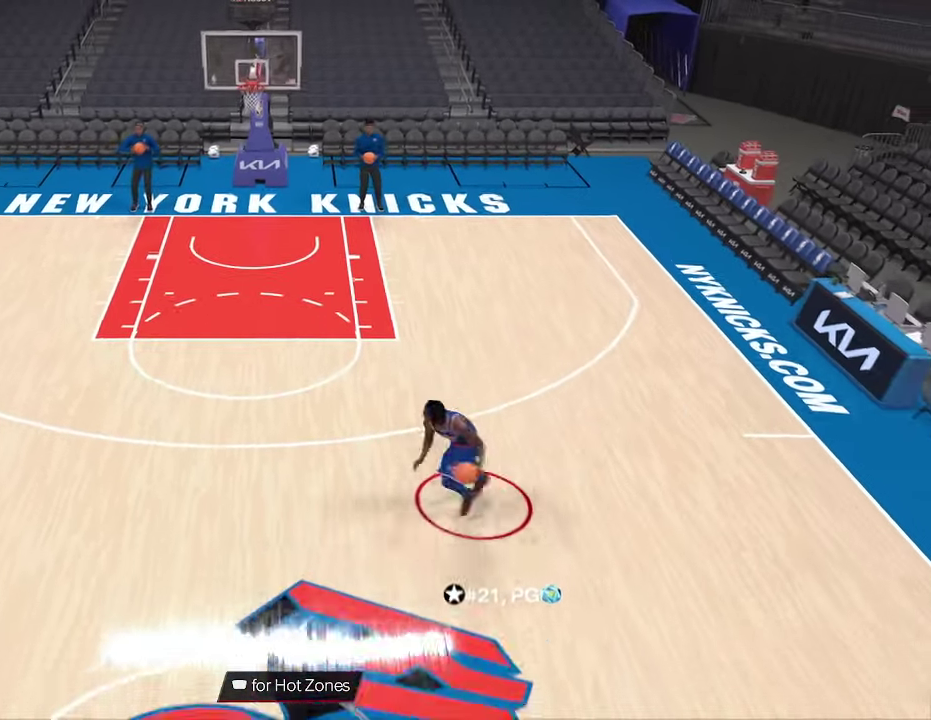
{"dt_ms": 600, "buttons": ["R2"], "left_stick": "left", "right_stick": "center", "events": [[133, "right_stick", "right"], [233, "right_stick", "center"], [600, "R2", "down"], [600, "left_stick", "left"]]}
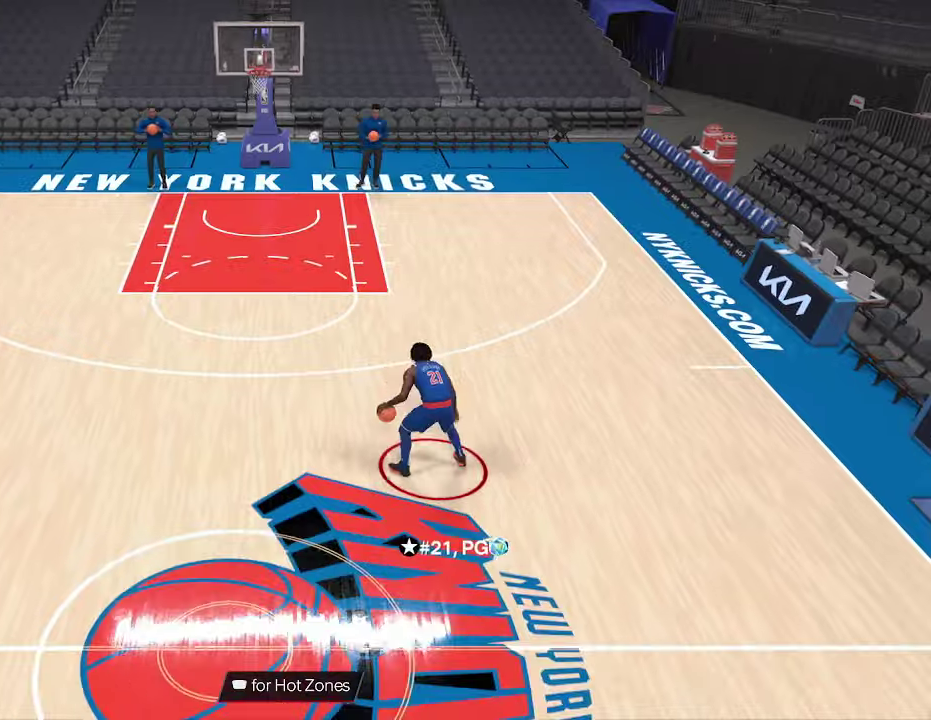
{"dt_ms": 633, "buttons": ["R2"], "left_stick": "left", "right_stick": "center", "events": []}
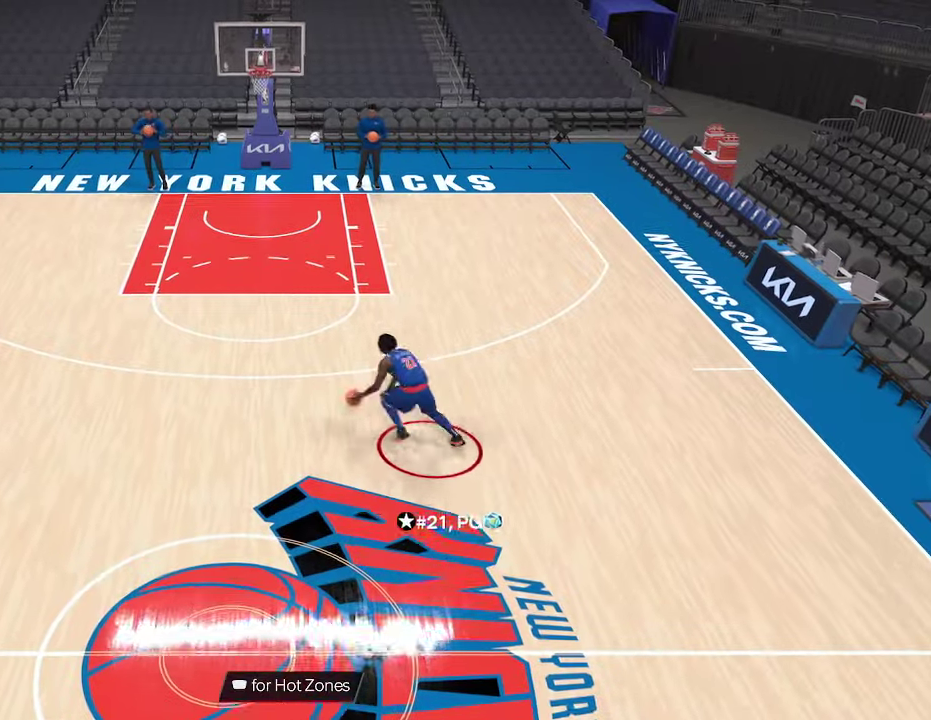
{"dt_ms": 267, "buttons": [], "left_stick": "center", "right_stick": "center", "events": [[100, "R2", "up"], [233, "left_stick", "center"]]}
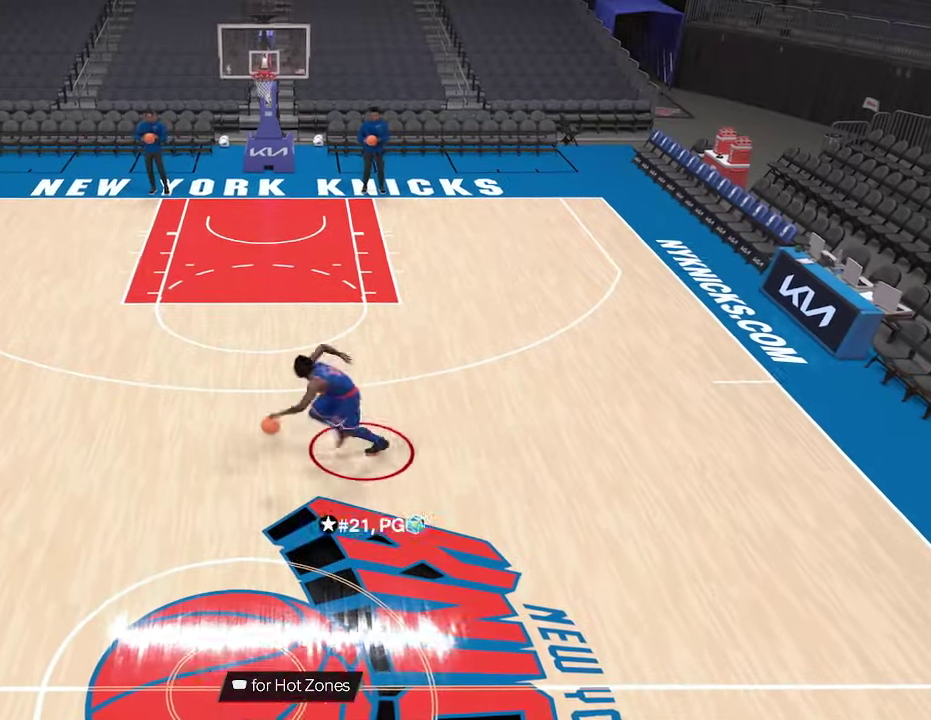
{"dt_ms": 600, "buttons": [], "left_stick": "center", "right_stick": "center", "events": [[366, "right_stick", "up-right"], [533, "right_stick", "center"]]}
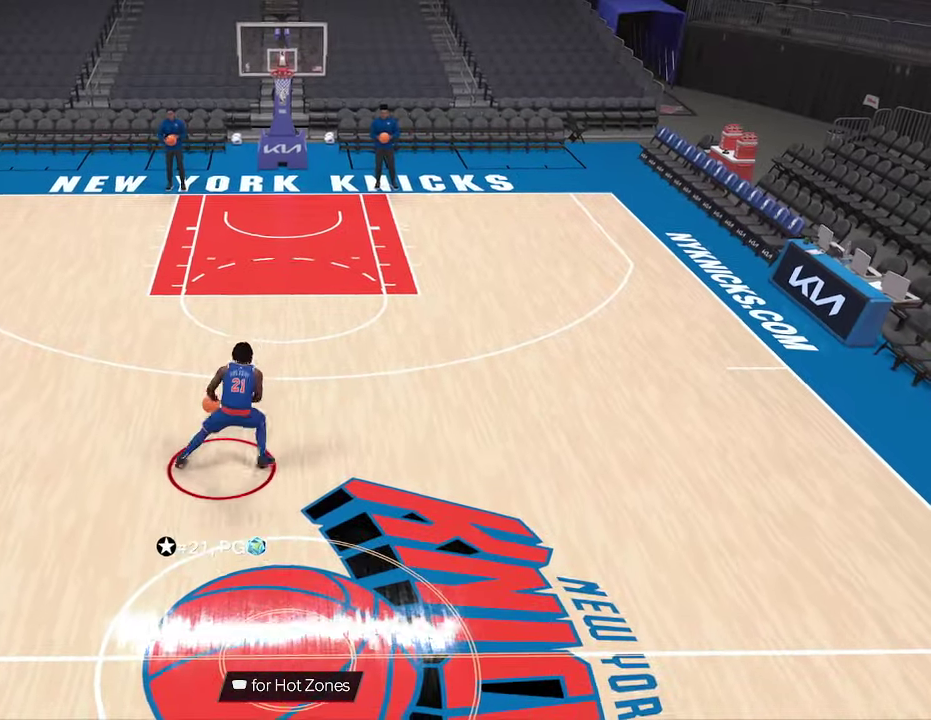
{"dt_ms": 700, "buttons": ["R2"], "left_stick": "left", "right_stick": "center", "events": [[200, "R2", "down"], [266, "left_stick", "left"]]}
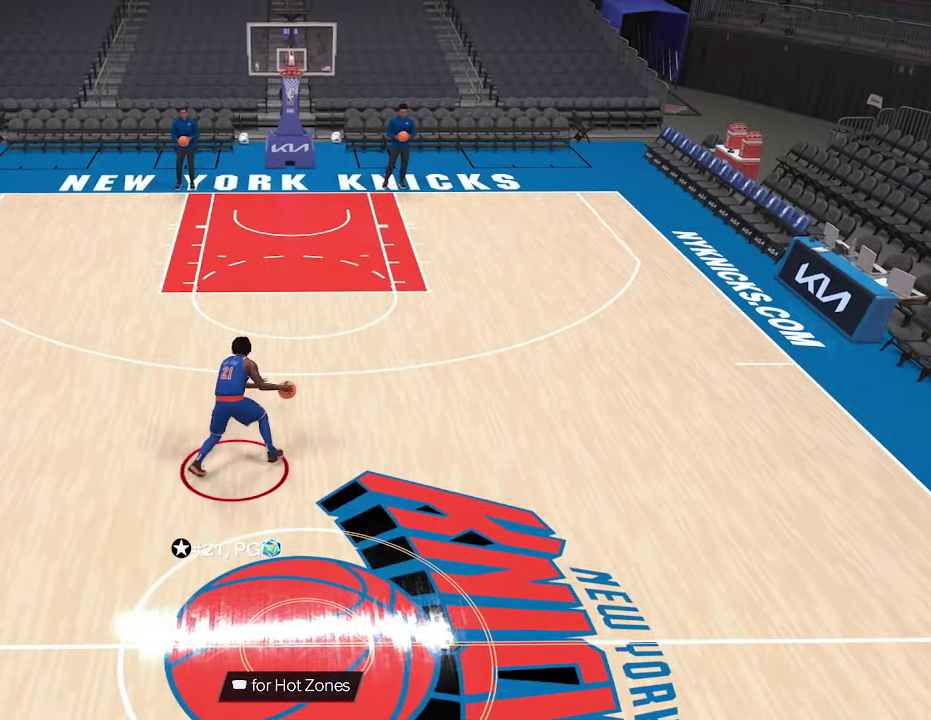
{"dt_ms": 433, "buttons": [], "left_stick": "center", "right_stick": "center", "events": [[300, "R2", "up"], [333, "left_stick", "center"]]}
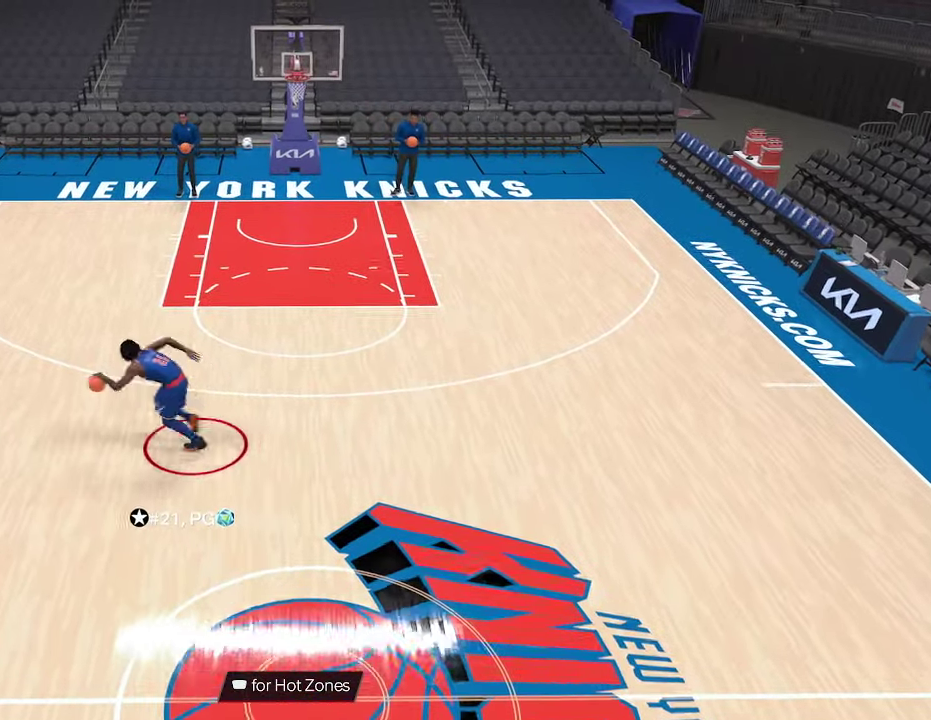
{"dt_ms": 367, "buttons": ["R2"], "left_stick": "right", "right_stick": "center", "events": [[167, "left_stick", "right"], [200, "R2", "down"]]}
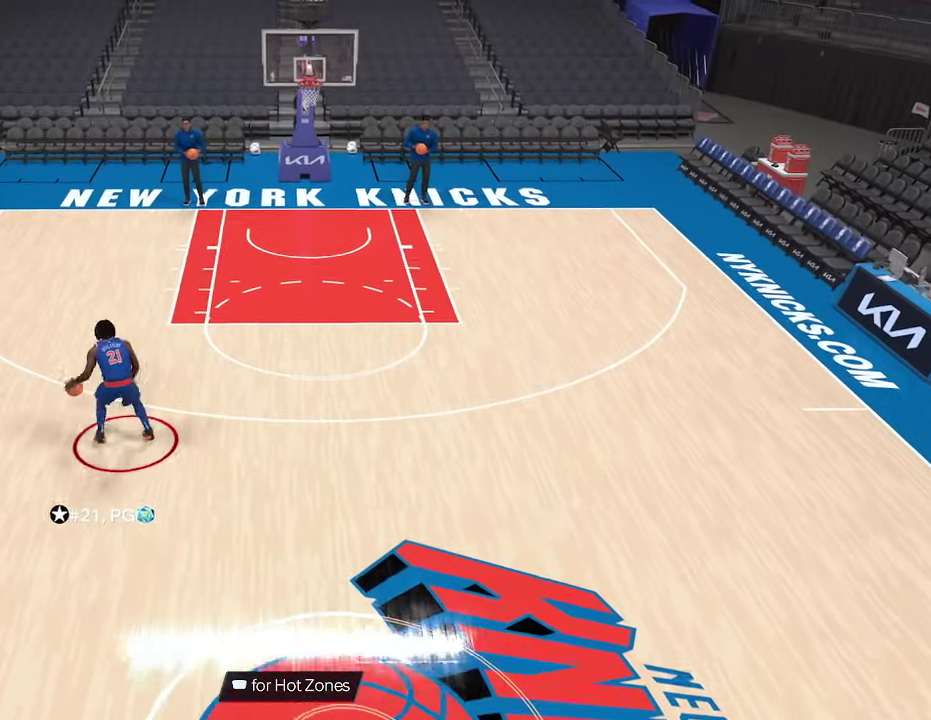
{"dt_ms": 700, "buttons": [], "left_stick": "center", "right_stick": "center", "events": [[466, "left_stick", "down-right"], [566, "R2", "up"], [600, "left_stick", "center"]]}
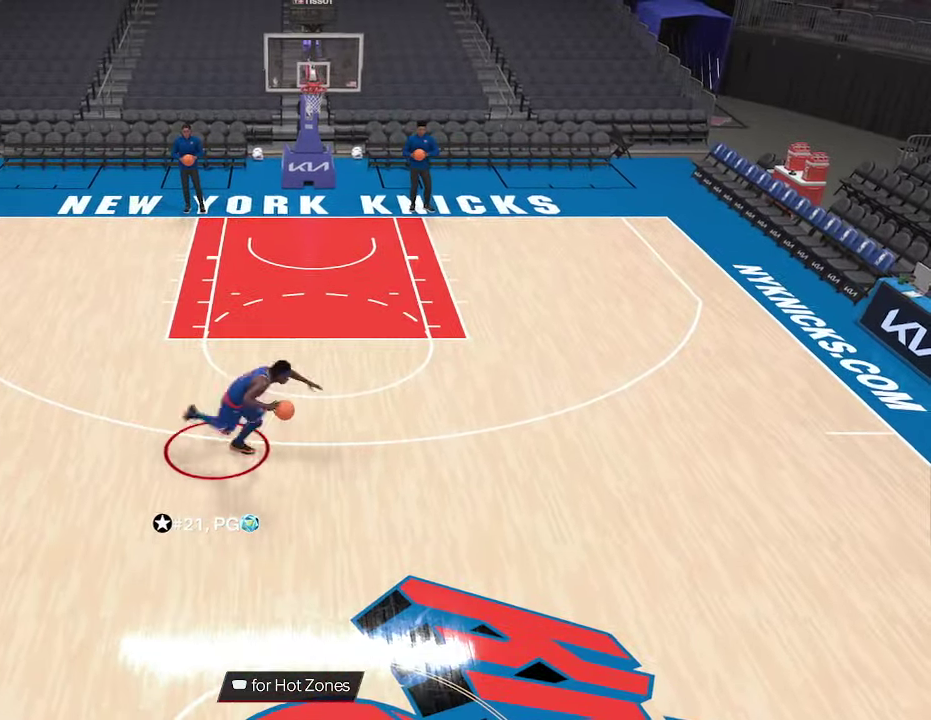
{"dt_ms": 433, "buttons": [], "left_stick": "center", "right_stick": "center", "events": [[100, "right_stick", "left"], [200, "right_stick", "center"]]}
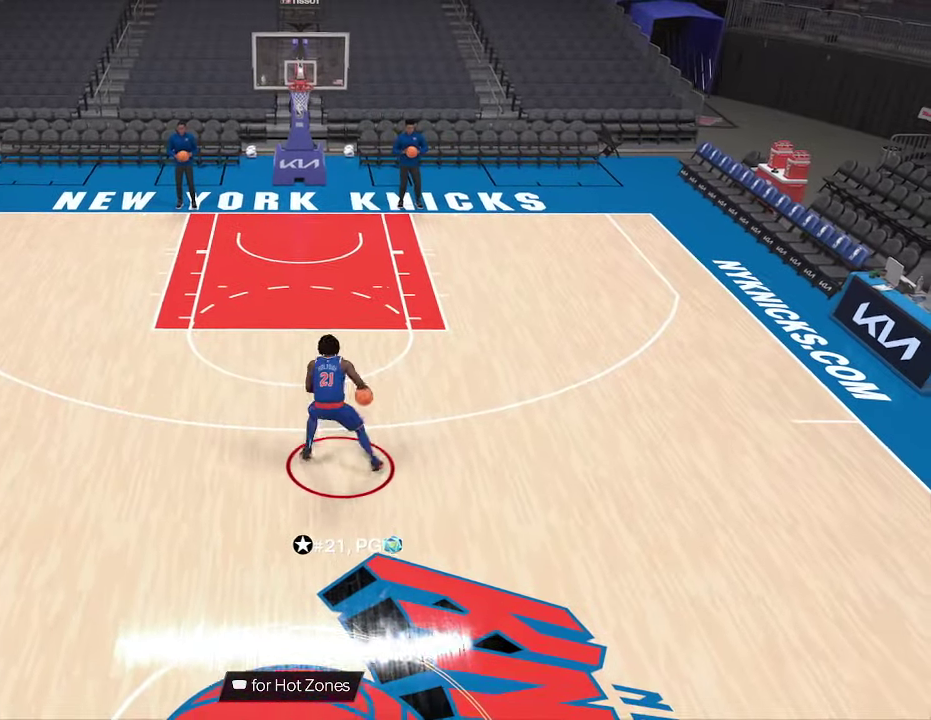
{"dt_ms": 567, "buttons": ["R2"], "left_stick": "up-right", "right_stick": "center", "events": [[67, "R2", "down"], [200, "left_stick", "up-right"]]}
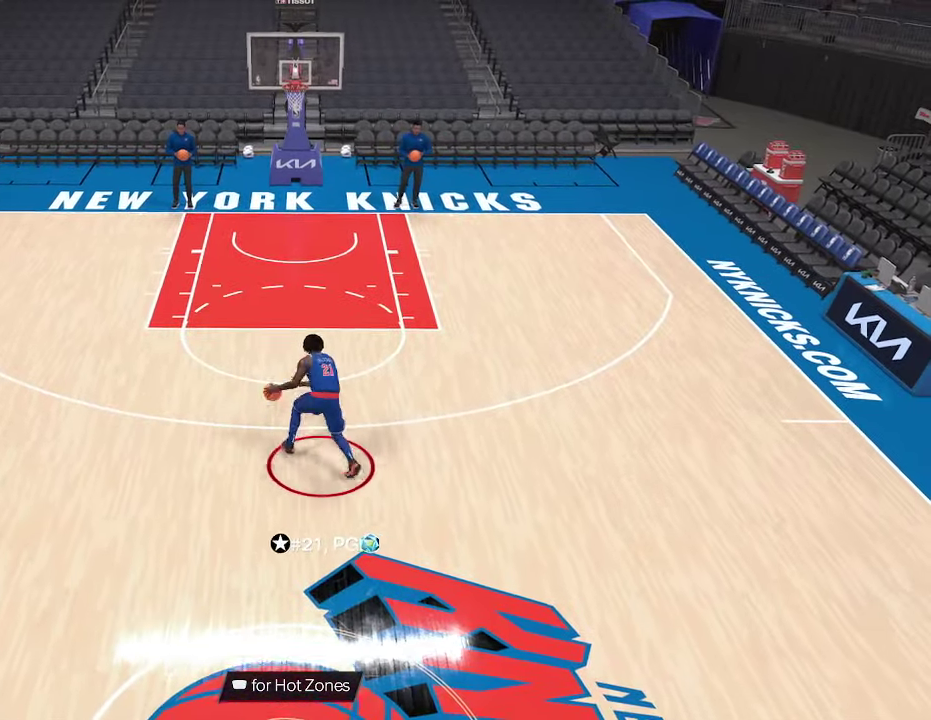
{"dt_ms": 600, "buttons": [], "left_stick": "center", "right_stick": "left", "events": [[266, "left_stick", "right"], [333, "R2", "up"], [366, "left_stick", "center"], [533, "right_stick", "left"]]}
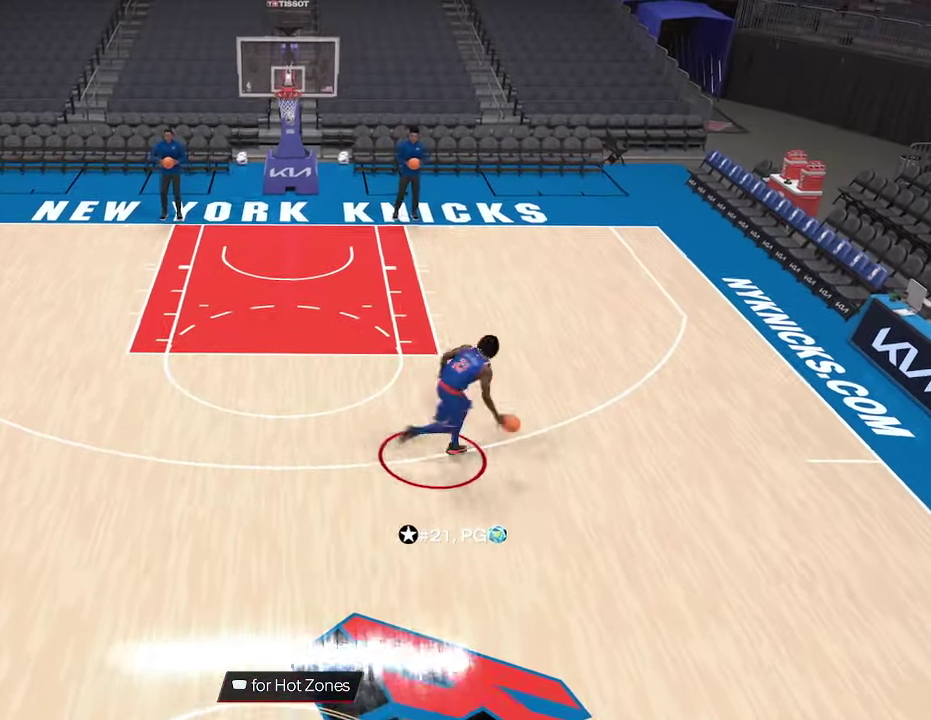
{"dt_ms": 333, "buttons": ["R2"], "left_stick": "center", "right_stick": "center", "events": [[33, "right_stick", "center"], [300, "R2", "down"]]}
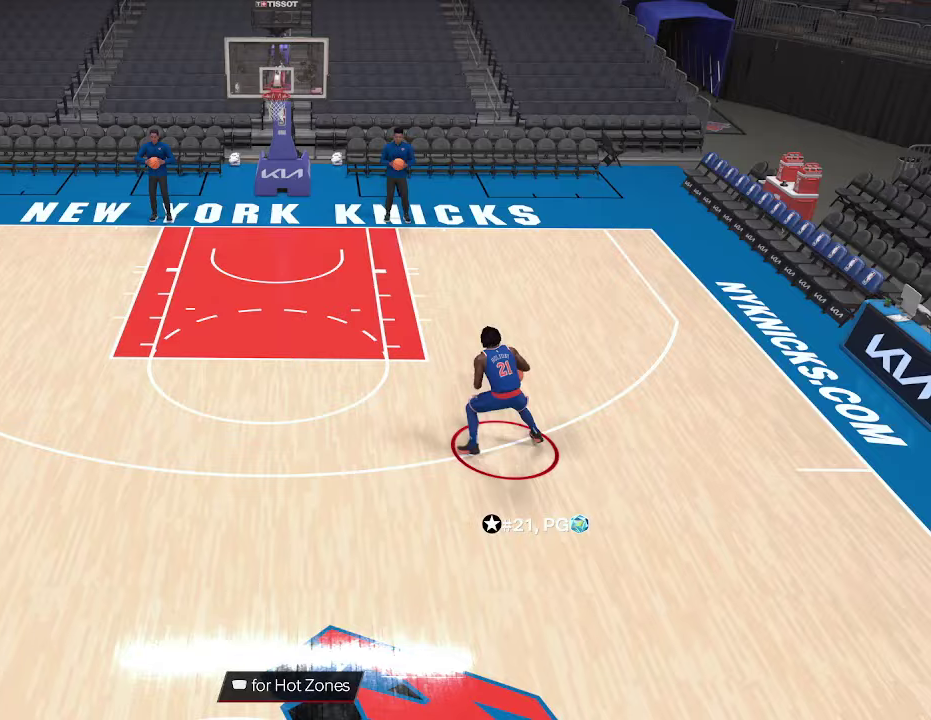
{"dt_ms": 267, "buttons": ["R2"], "left_stick": "up-right", "right_stick": "center", "events": [[100, "left_stick", "up-right"]]}
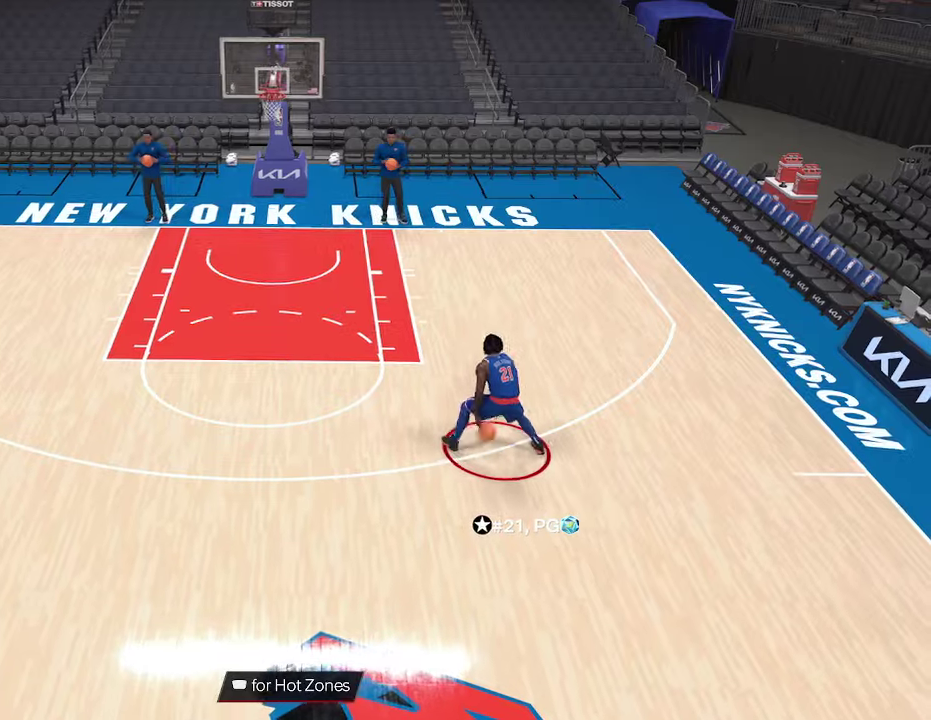
{"dt_ms": 900, "buttons": ["R2"], "left_stick": "down-left", "right_stick": "center", "events": [[566, "left_stick", "center"], [600, "R2", "up"], [866, "left_stick", "down-left"], [900, "R2", "down"]]}
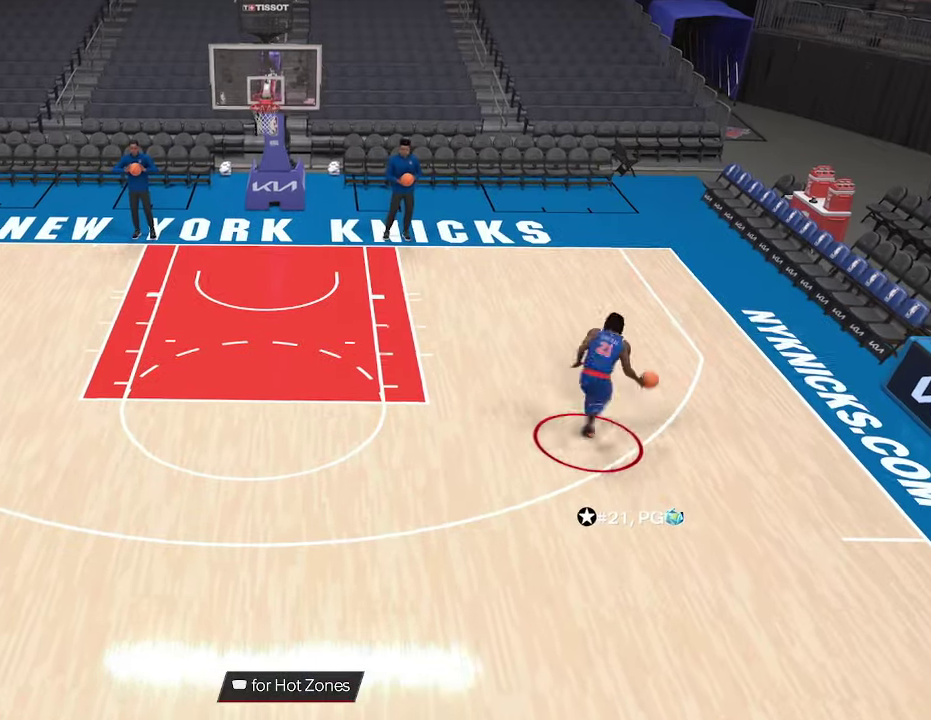
{"dt_ms": 333, "buttons": ["R2"], "left_stick": "down-left", "right_stick": "center", "events": []}
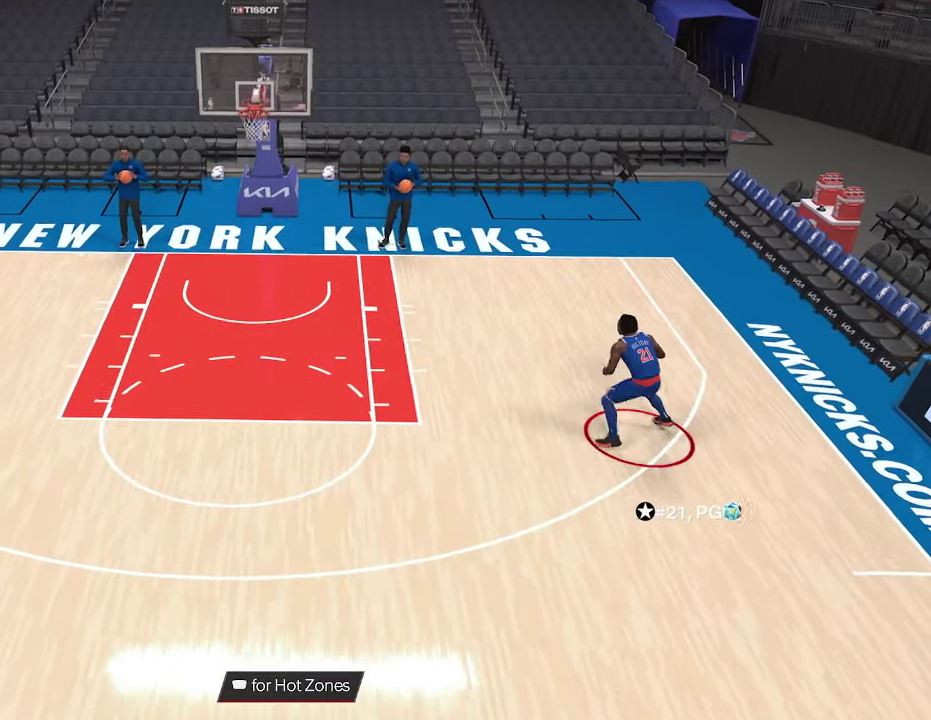
{"dt_ms": 467, "buttons": ["R2"], "left_stick": "down-left", "right_stick": "center", "events": []}
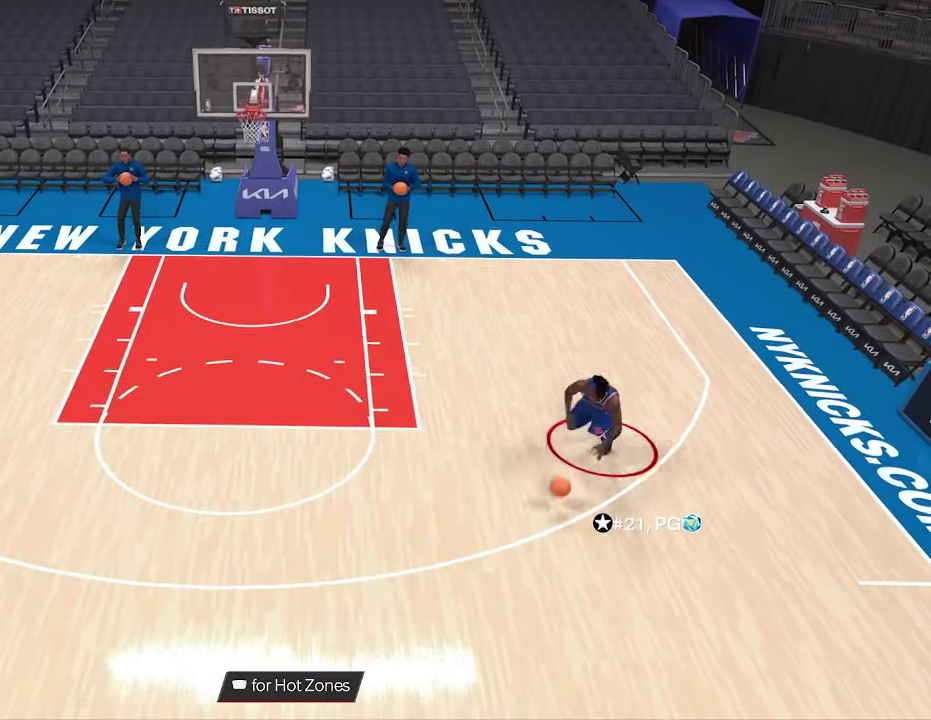
{"dt_ms": 700, "buttons": [], "left_stick": "center", "right_stick": "center", "events": [[133, "left_stick", "center"], [166, "R2", "up"], [366, "right_stick", "down-right"], [466, "right_stick", "center"]]}
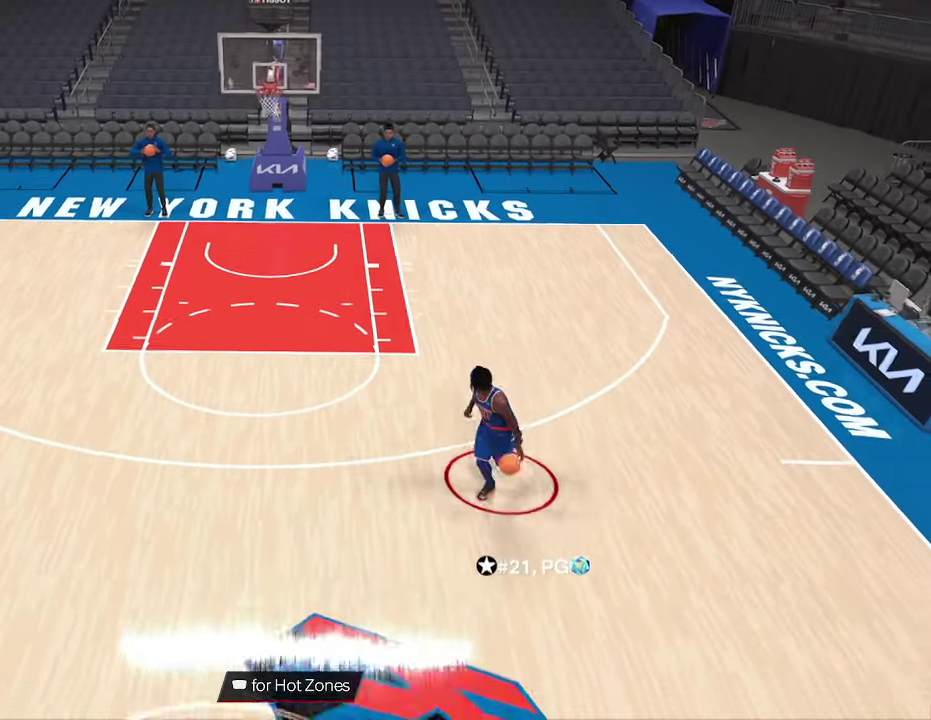
{"dt_ms": 333, "buttons": ["R2"], "left_stick": "center", "right_stick": "center", "events": [[333, "R2", "down"]]}
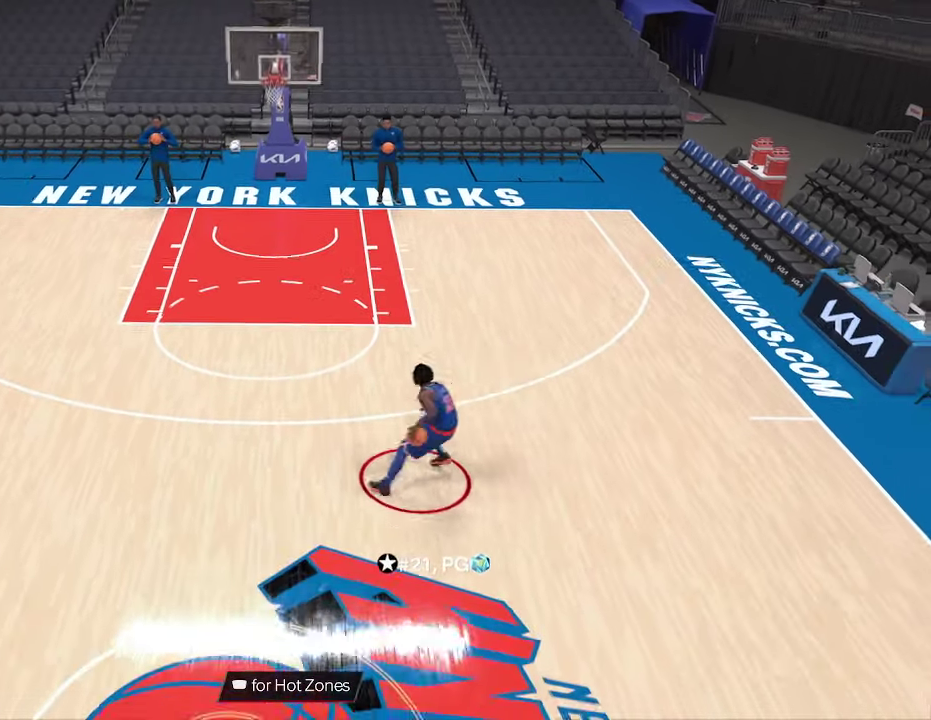
{"dt_ms": 267, "buttons": ["R2"], "left_stick": "left", "right_stick": "center", "events": [[67, "left_stick", "left"]]}
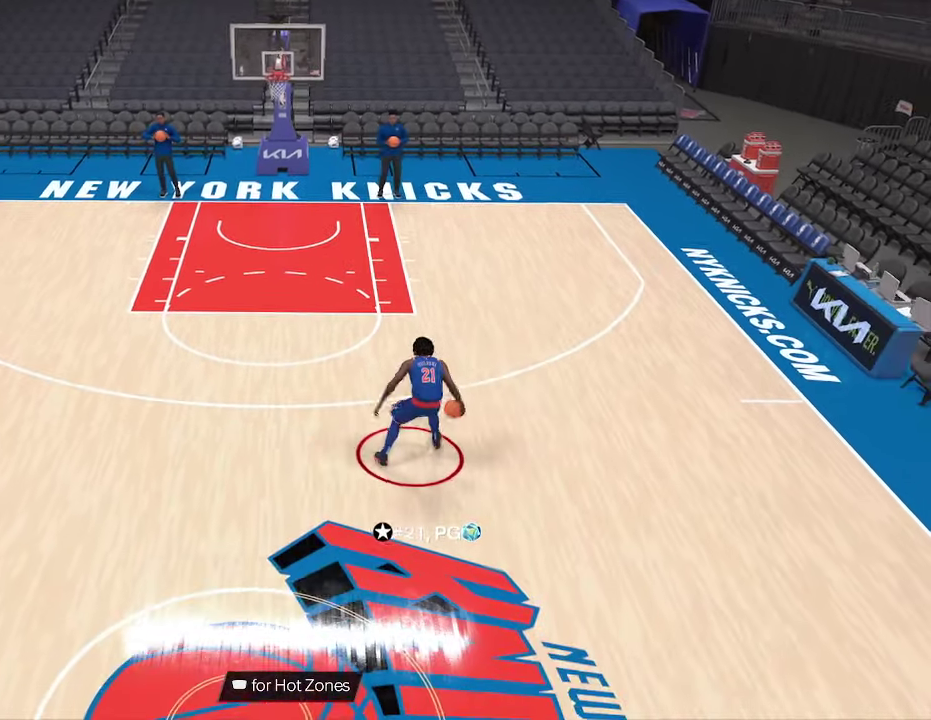
{"dt_ms": 700, "buttons": [], "left_stick": "center", "right_stick": "down-right", "events": [[500, "R2", "up"], [500, "left_stick", "center"], [666, "right_stick", "down-right"]]}
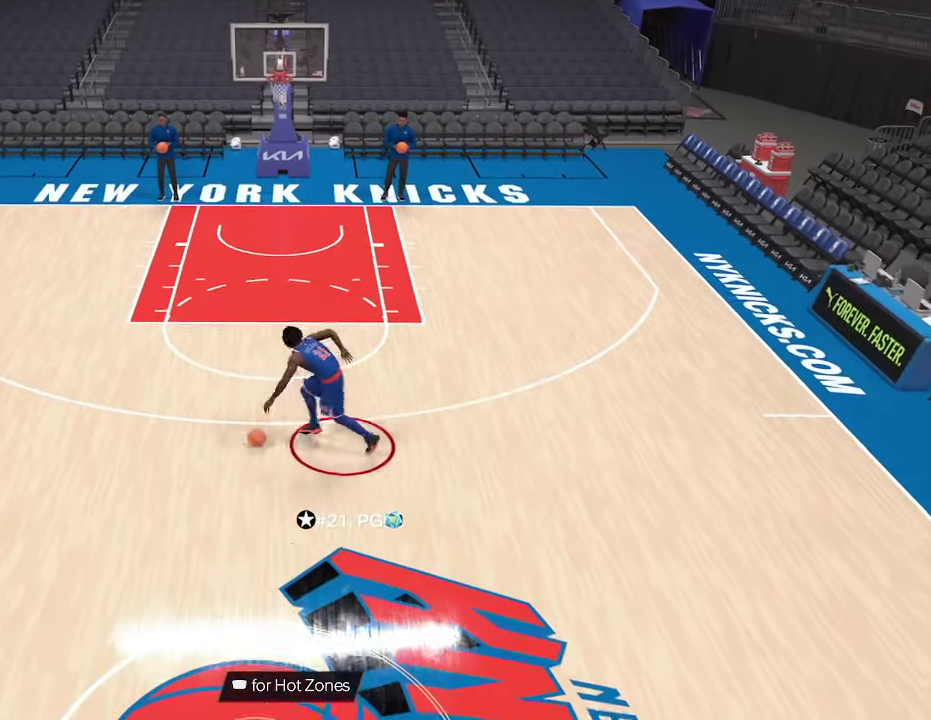
{"dt_ms": 700, "buttons": ["R2"], "left_stick": "up-left", "right_stick": "center", "events": [[100, "right_stick", "center"], [266, "R2", "down"], [566, "left_stick", "up-left"]]}
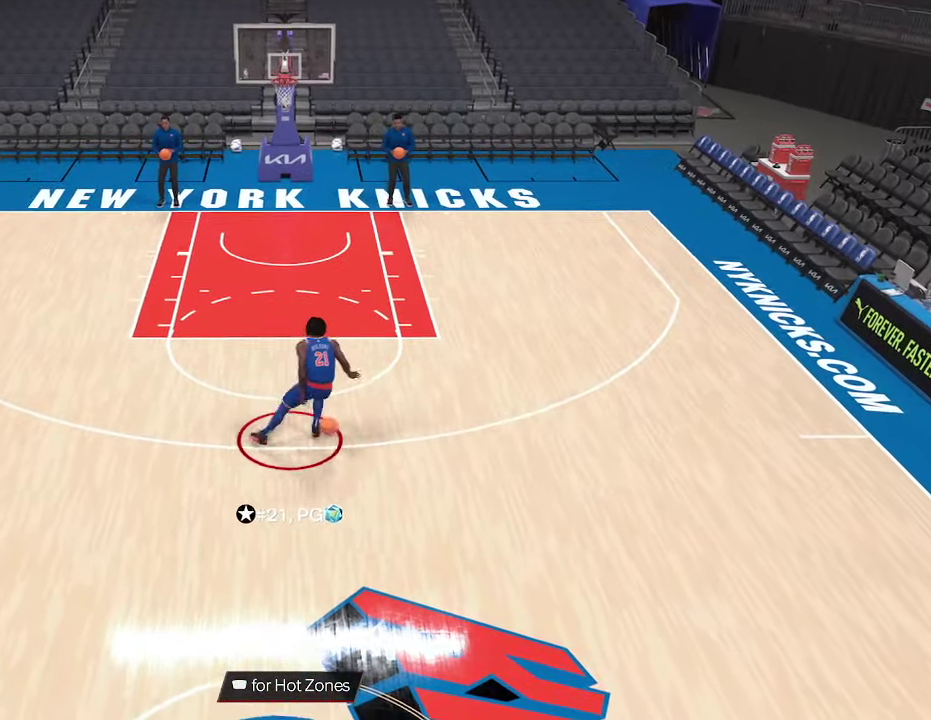
{"dt_ms": 333, "buttons": ["R2"], "left_stick": "left", "right_stick": "center", "events": [[300, "left_stick", "left"]]}
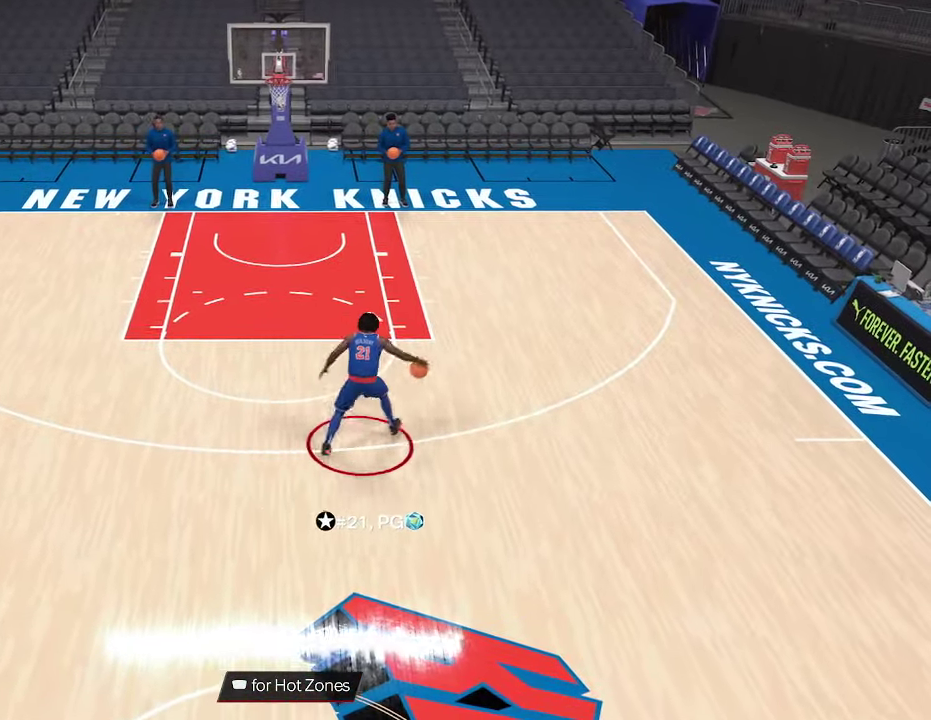
{"dt_ms": 267, "buttons": ["R2"], "left_stick": "left", "right_stick": "center", "events": []}
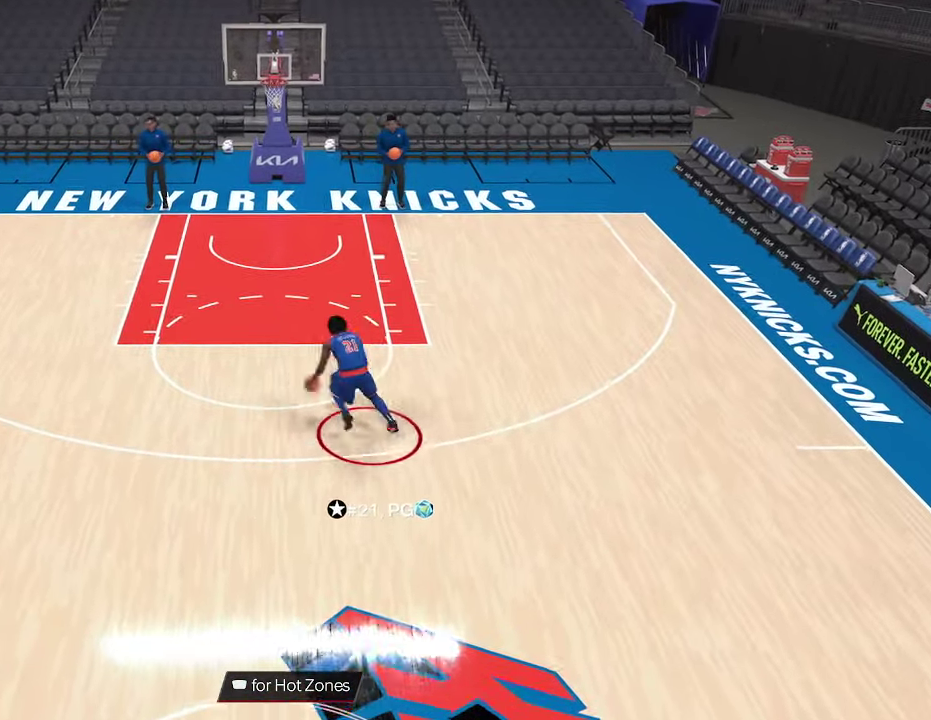
{"dt_ms": 700, "buttons": [], "left_stick": "center", "right_stick": "center", "events": [[200, "left_stick", "down-left"], [400, "R2", "up"], [400, "left_stick", "center"]]}